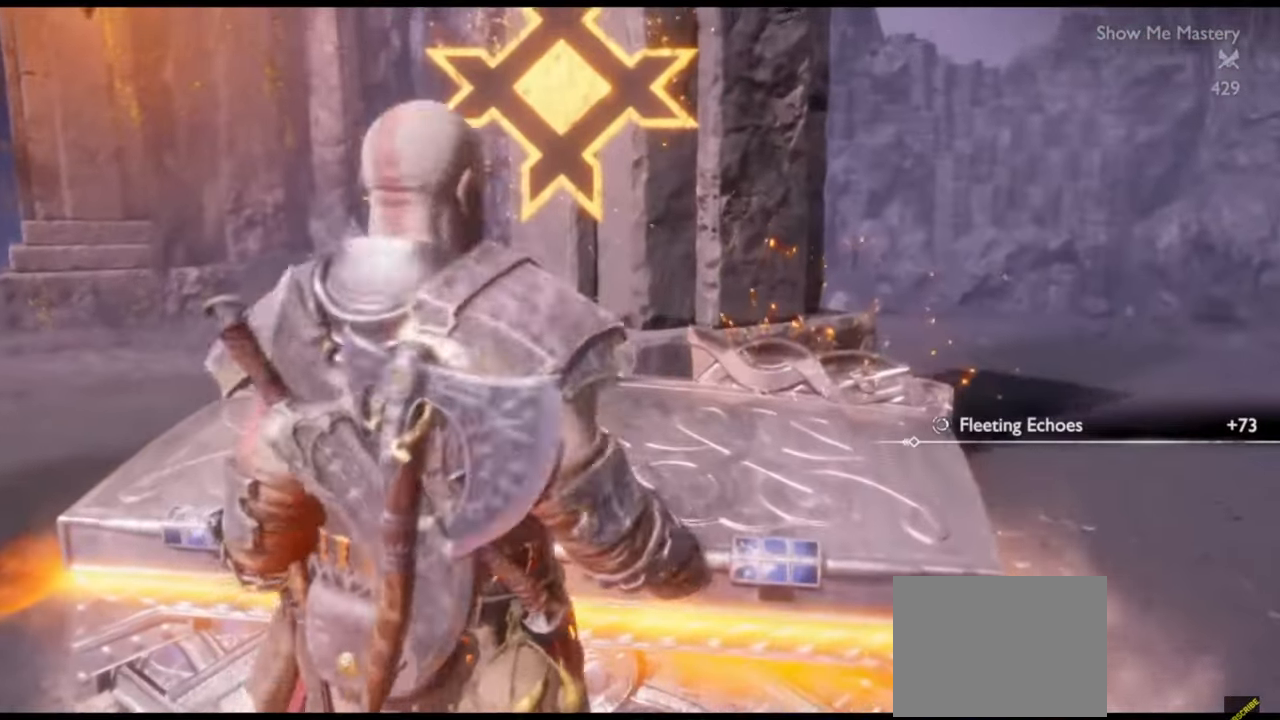
Gameplay with a controller (PlayStation layout); each line is a JSON object with the inputs held at the frame after it. "events" lists button and stick changes between this image and that frame as [ms after this image, input, new state], when the widget could be followed in between. Not read: L3 R3.
{"buttons": [], "left_stick": "center", "right_stick": "center", "events": []}
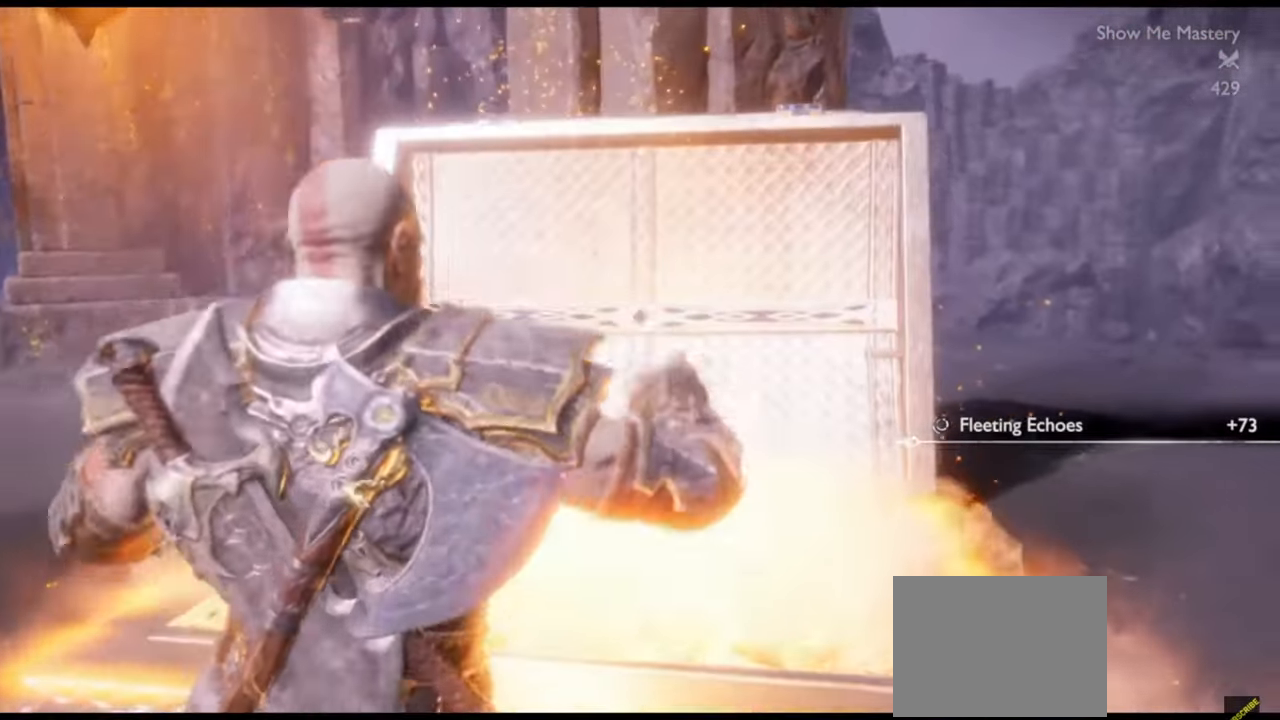
{"buttons": [], "left_stick": "up", "right_stick": "center", "events": [[467, "left_stick", "up"]]}
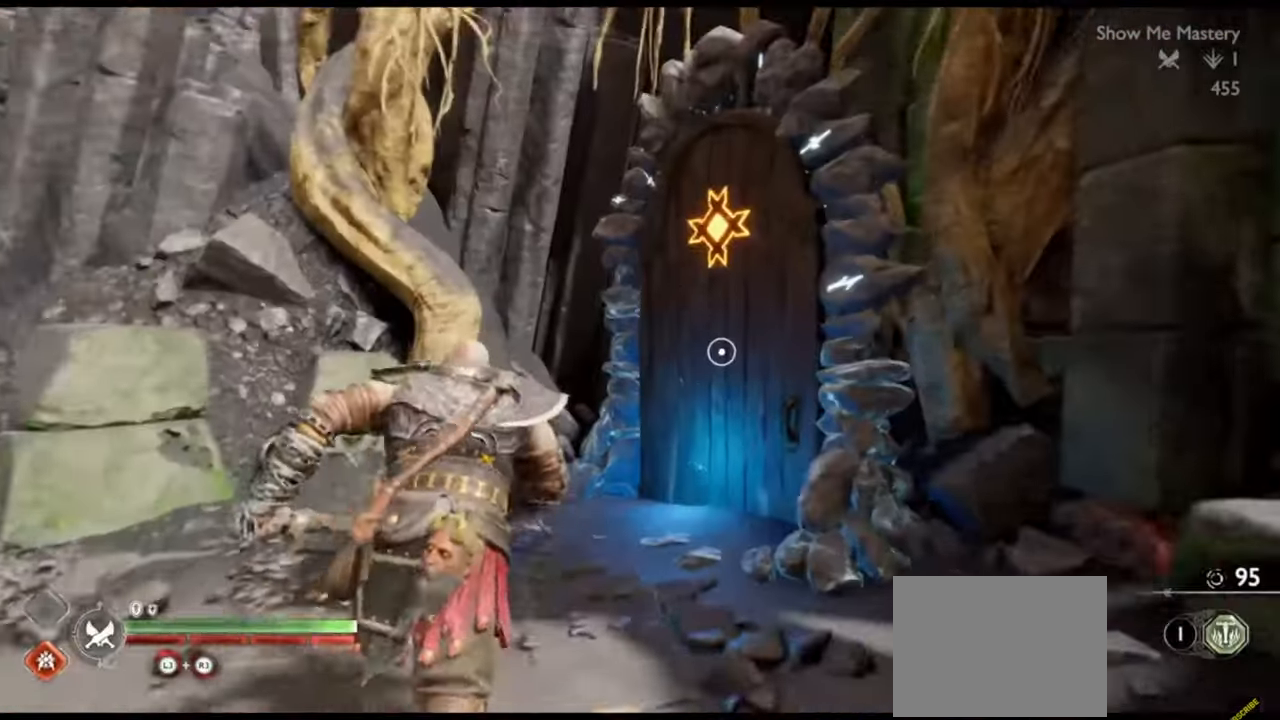
{"buttons": ["CIRCLE"], "left_stick": "up", "right_stick": "center", "events": [[83, "left_stick", "center"], [83, "right_stick", "right"], [200, "right_stick", "center"], [417, "left_stick", "up"], [450, "CIRCLE", "down"]]}
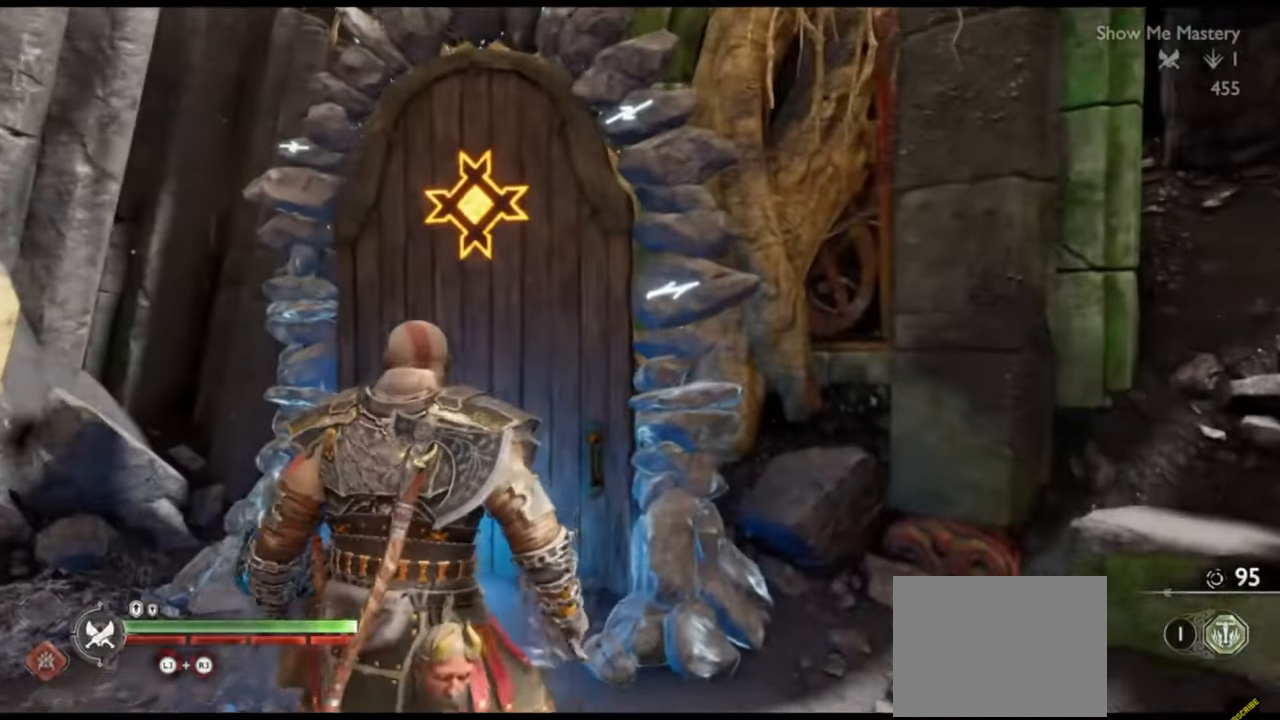
{"buttons": [], "left_stick": "up", "right_stick": "center", "events": [[33, "CIRCLE", "up"], [117, "CIRCLE", "down"], [183, "CIRCLE", "up"], [267, "CIRCLE", "down"], [333, "CIRCLE", "up"], [400, "CIRCLE", "down"], [467, "CIRCLE", "up"]]}
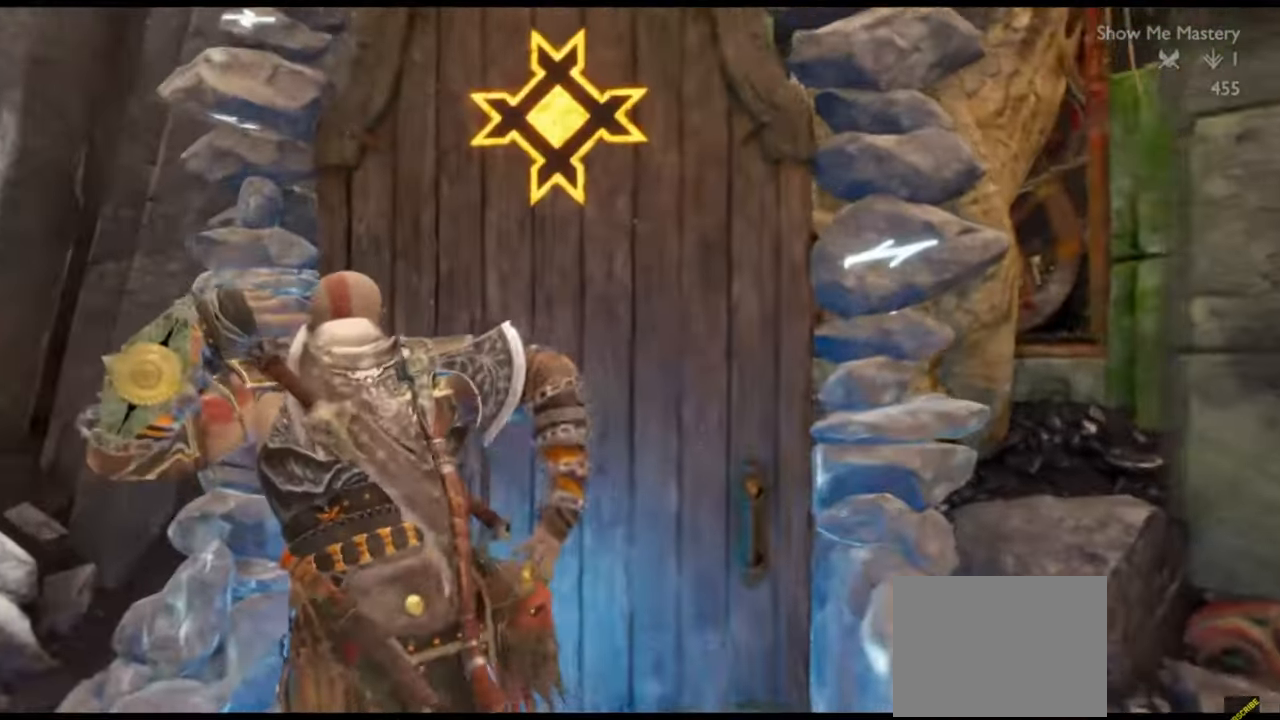
{"buttons": [], "left_stick": "center", "right_stick": "center", "events": [[33, "CIRCLE", "down"], [100, "CIRCLE", "up"], [150, "CIRCLE", "down"], [167, "left_stick", "center"], [217, "CIRCLE", "up"], [267, "CIRCLE", "down"], [333, "CIRCLE", "up"], [383, "CIRCLE", "down"], [450, "CIRCLE", "up"]]}
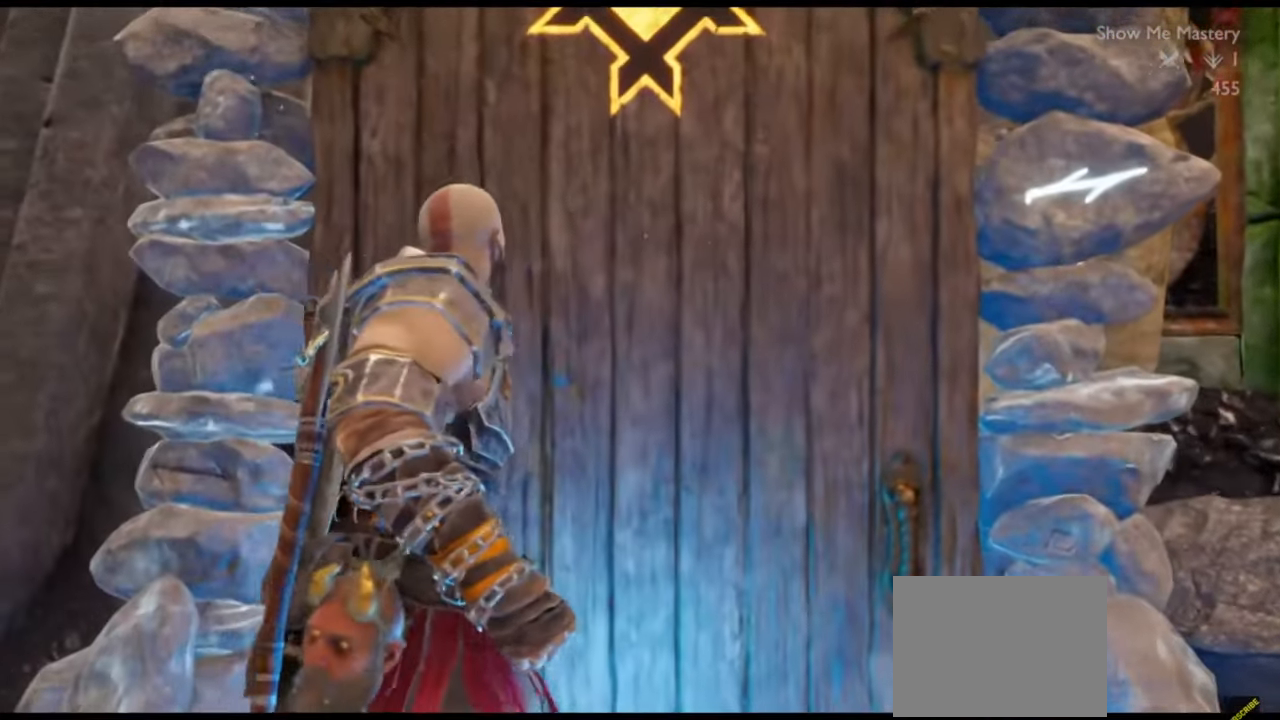
{"buttons": [], "left_stick": "center", "right_stick": "center", "events": []}
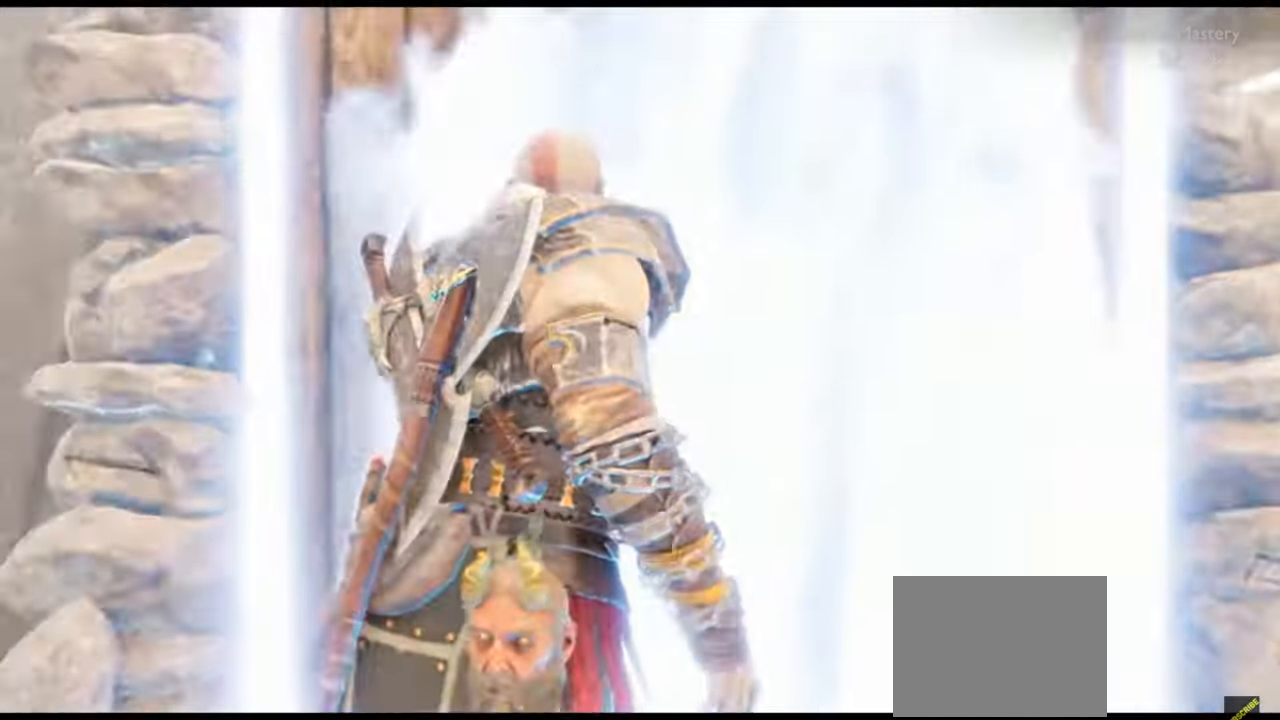
{"buttons": [], "left_stick": "center", "right_stick": "center", "events": []}
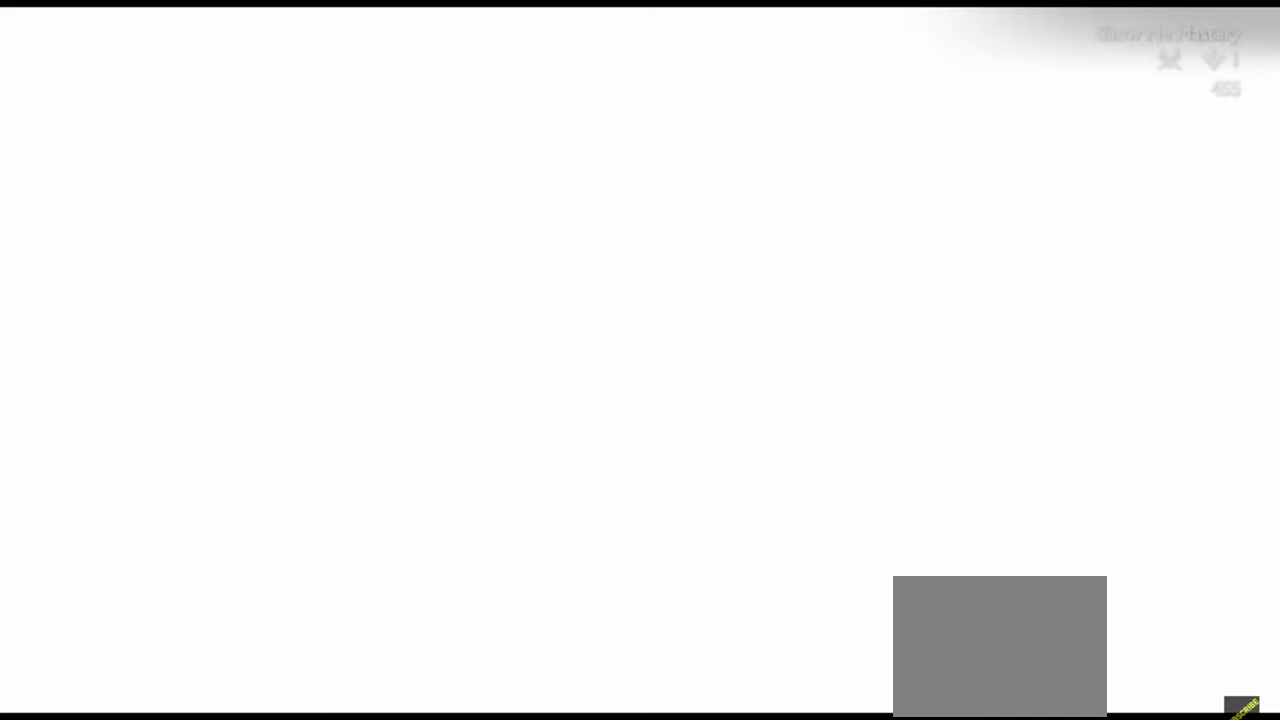
{"buttons": [], "left_stick": "center", "right_stick": "center", "events": []}
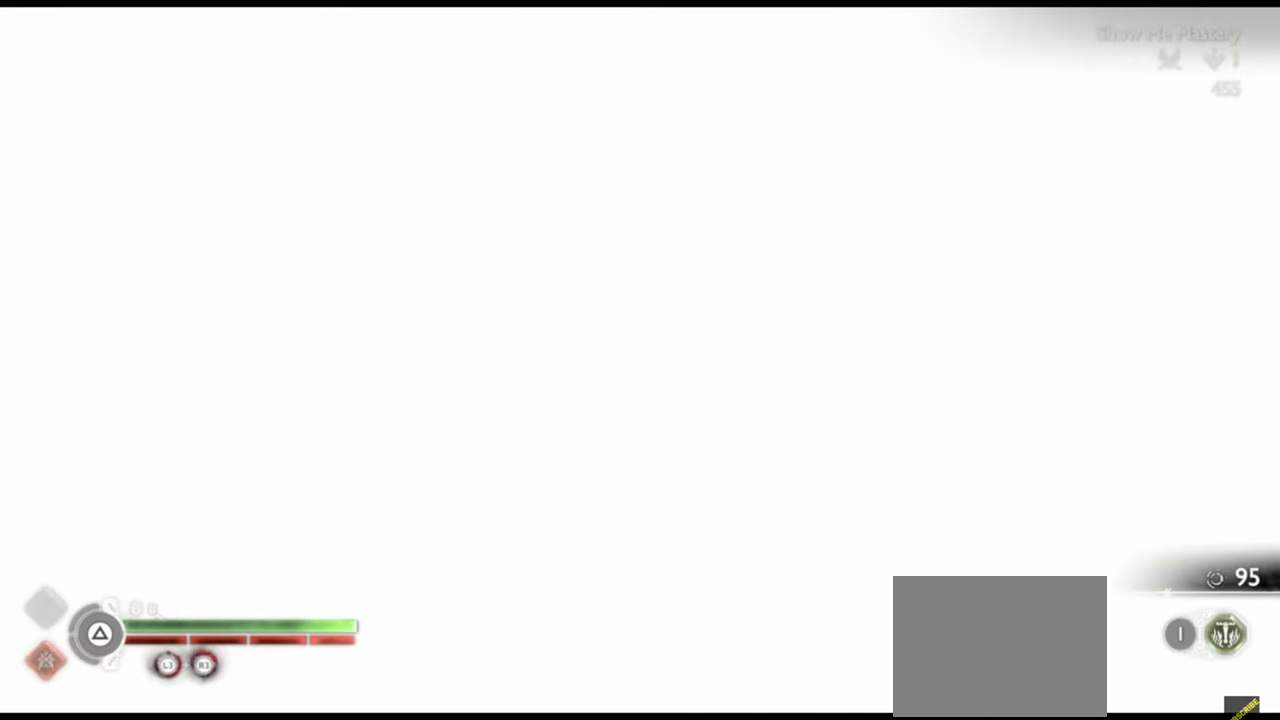
{"buttons": [], "left_stick": "center", "right_stick": "center", "events": []}
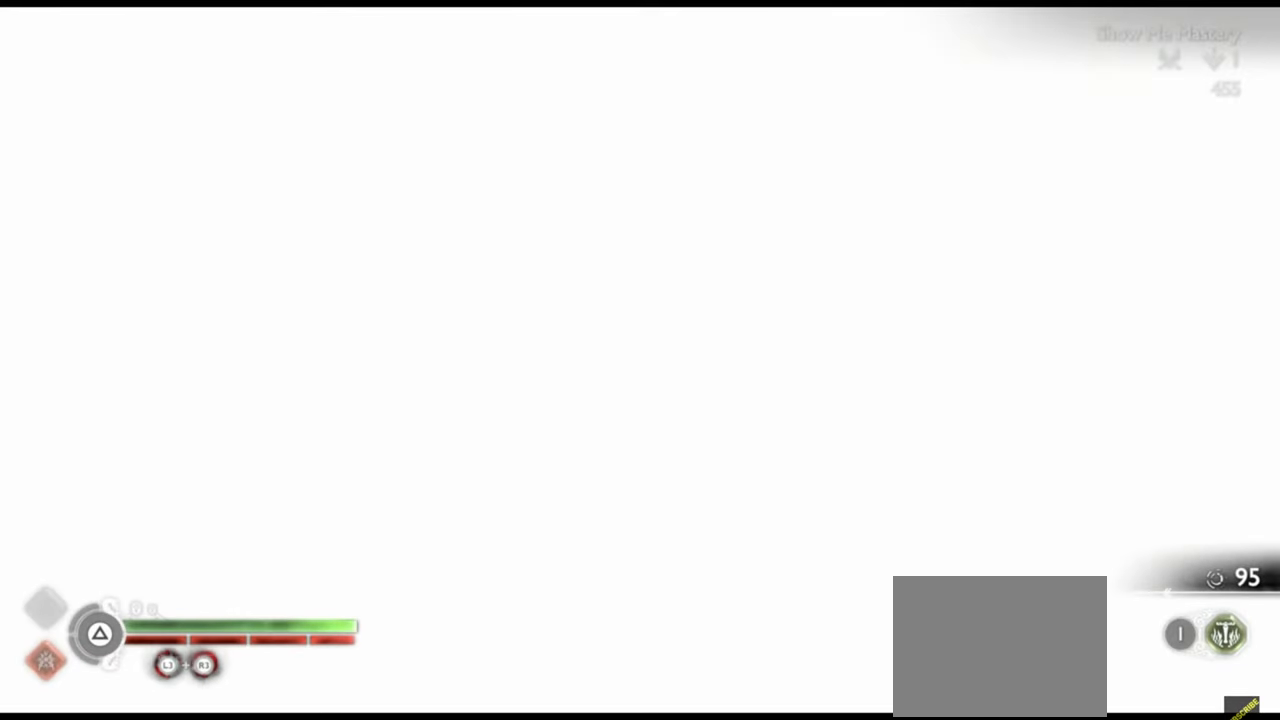
{"buttons": [], "left_stick": "center", "right_stick": "center", "events": []}
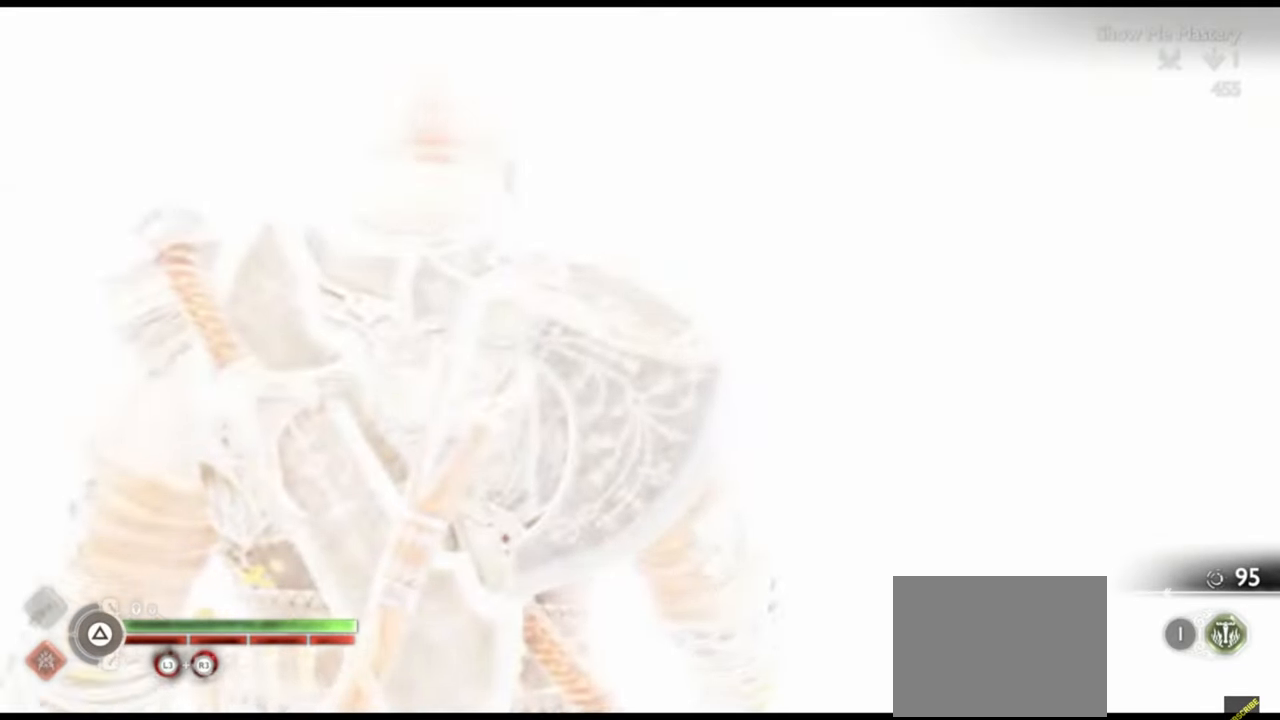
{"buttons": [], "left_stick": "center", "right_stick": "center", "events": []}
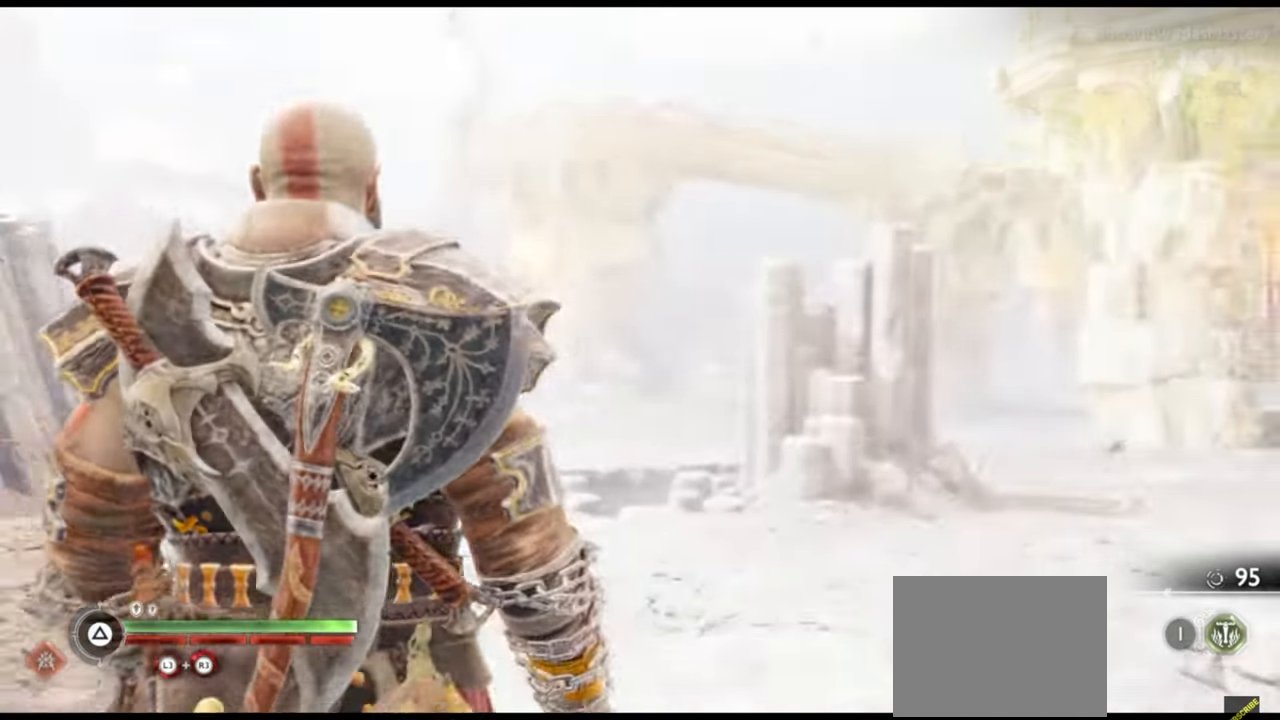
{"buttons": [], "left_stick": "center", "right_stick": "center", "events": []}
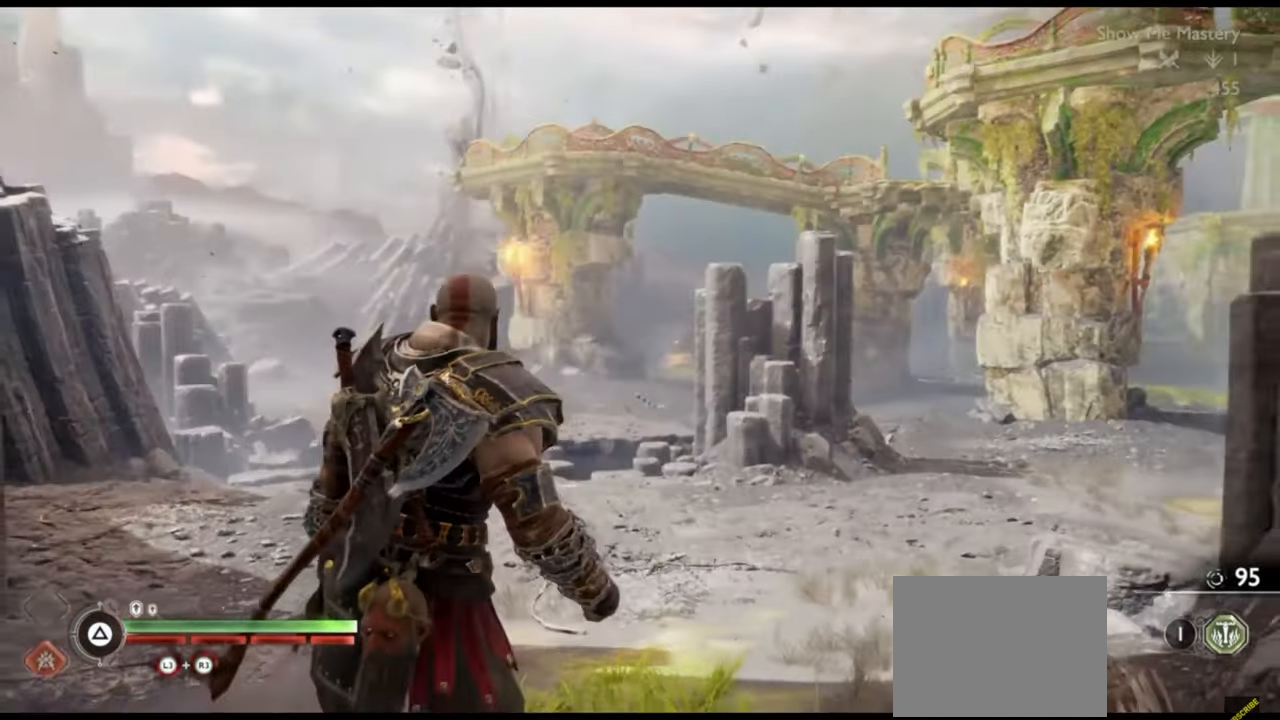
{"buttons": [], "left_stick": "up", "right_stick": "center", "events": [[133, "left_stick", "up"]]}
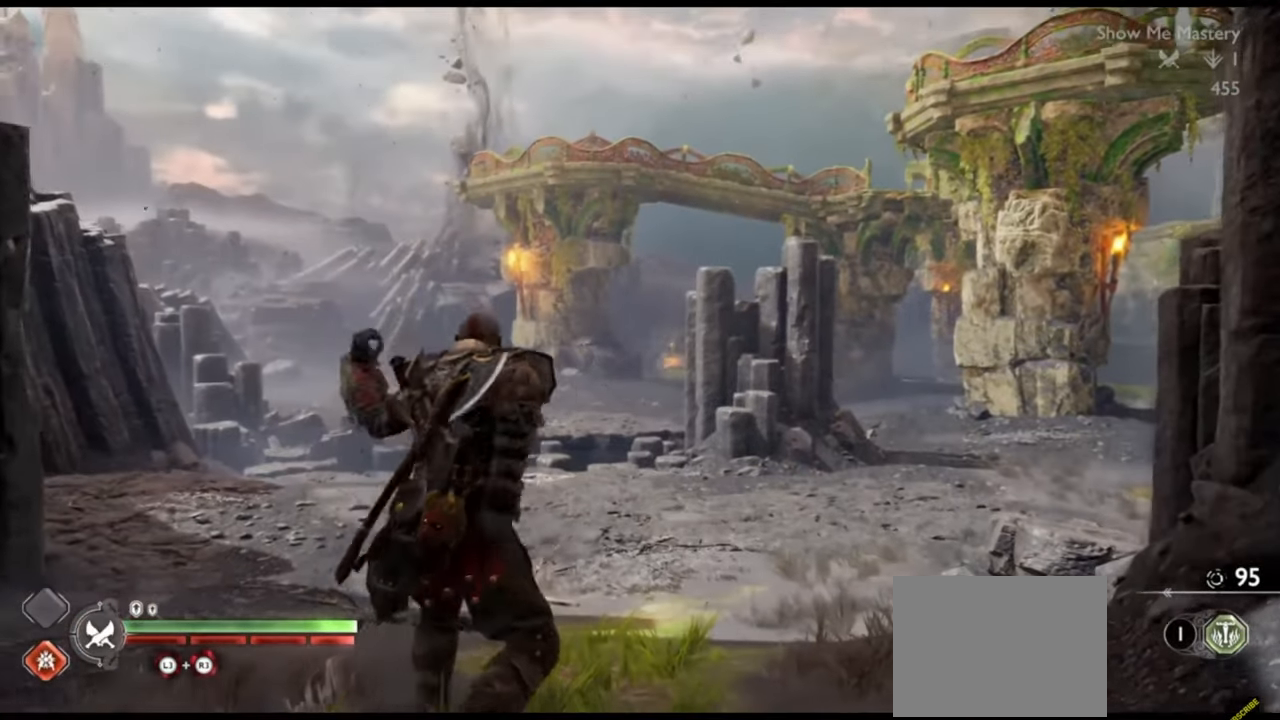
{"buttons": [], "left_stick": "up", "right_stick": "center", "events": [[83, "right_stick", "down"], [250, "right_stick", "center"]]}
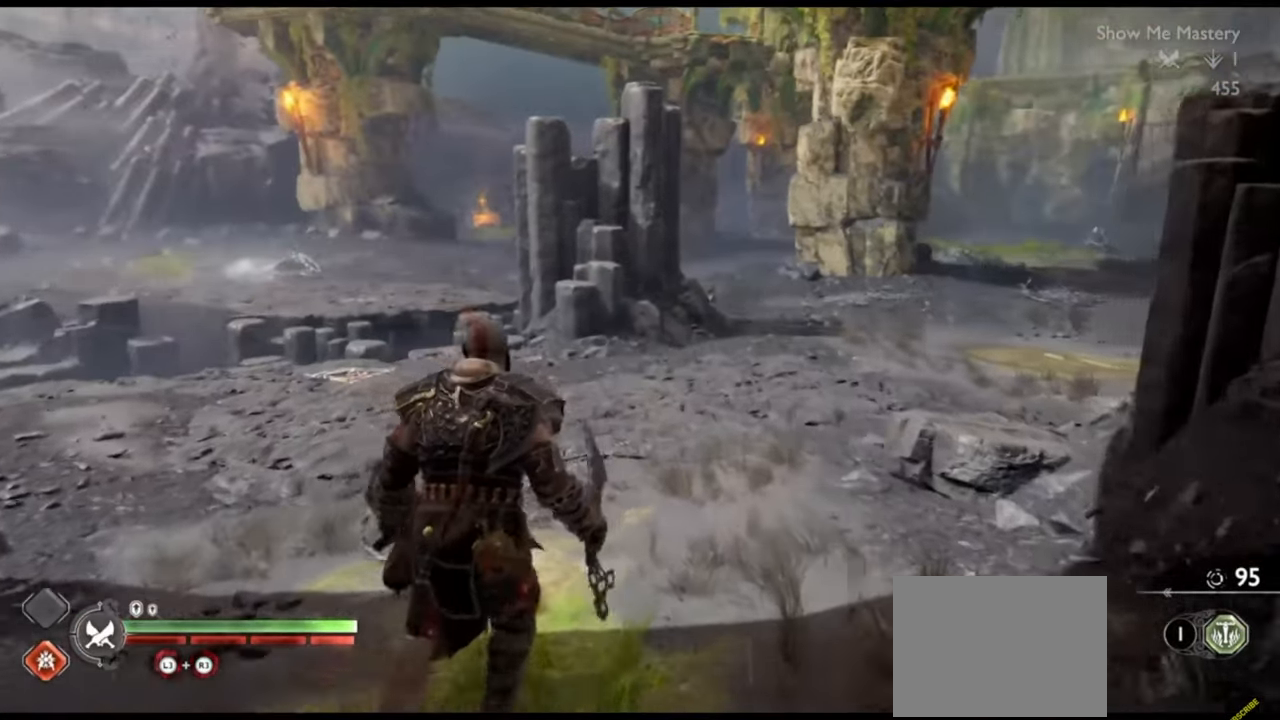
{"buttons": [], "left_stick": "up", "right_stick": "center", "events": [[33, "right_stick", "right"], [100, "right_stick", "center"]]}
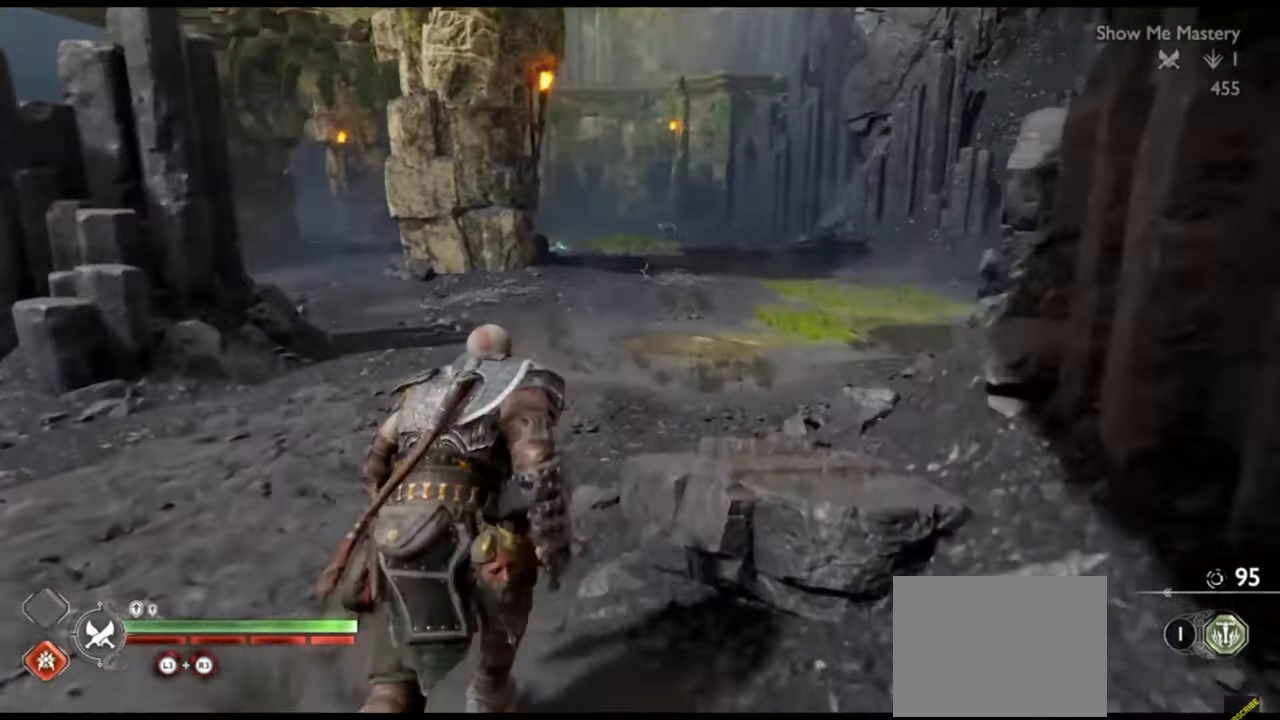
{"buttons": [], "left_stick": "up", "right_stick": "center", "events": []}
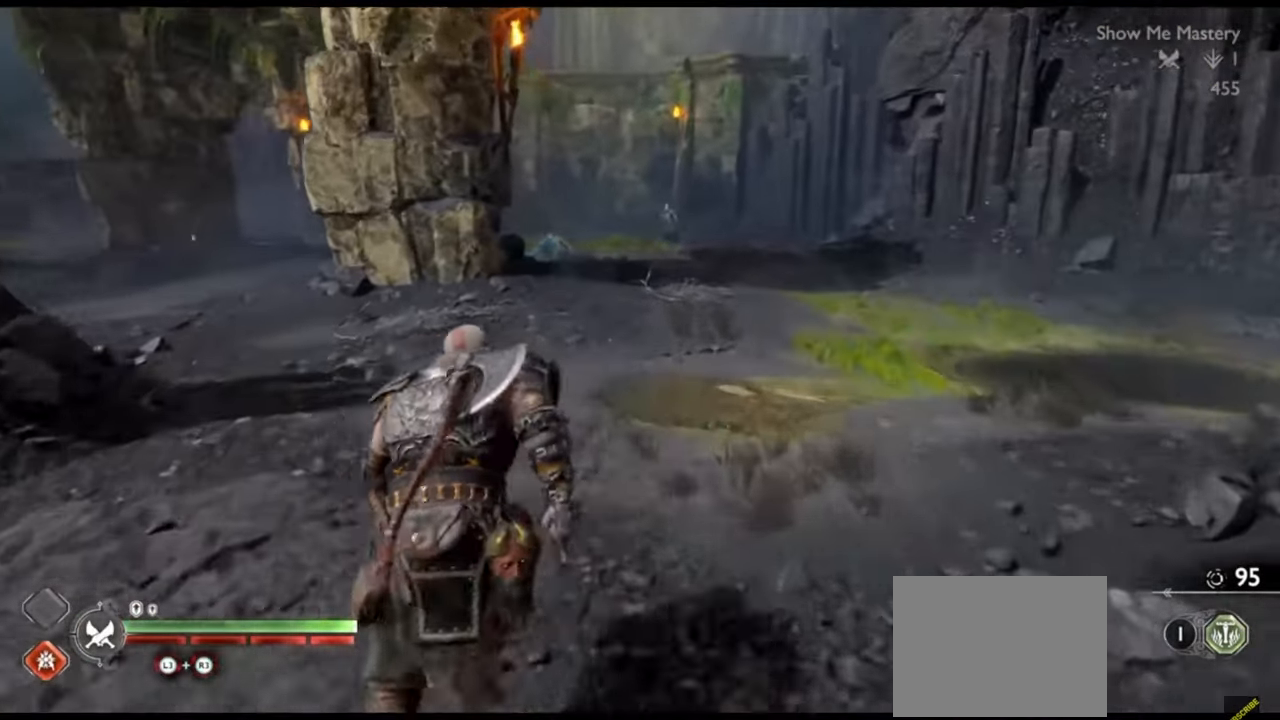
{"buttons": [], "left_stick": "up", "right_stick": "center", "events": []}
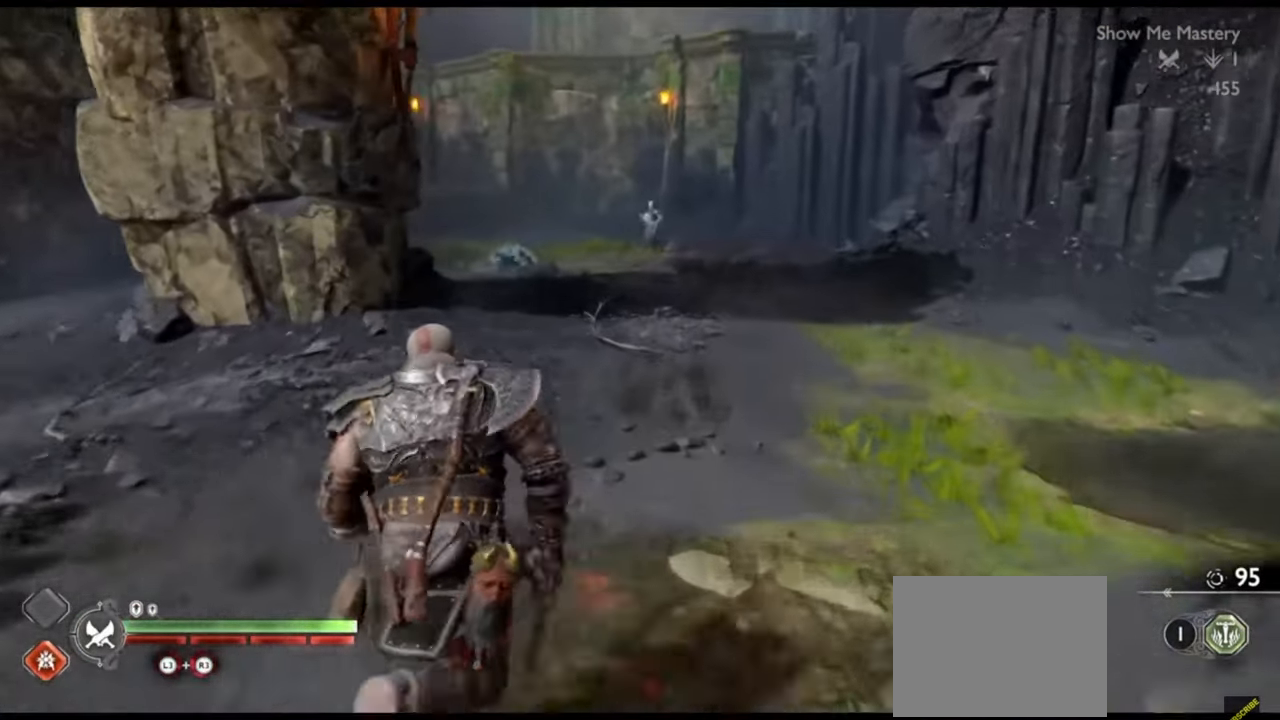
{"buttons": [], "left_stick": "up", "right_stick": "center", "events": [[133, "R2", "down"], [267, "R2", "up"], [317, "left_stick", "center"], [467, "left_stick", "up"]]}
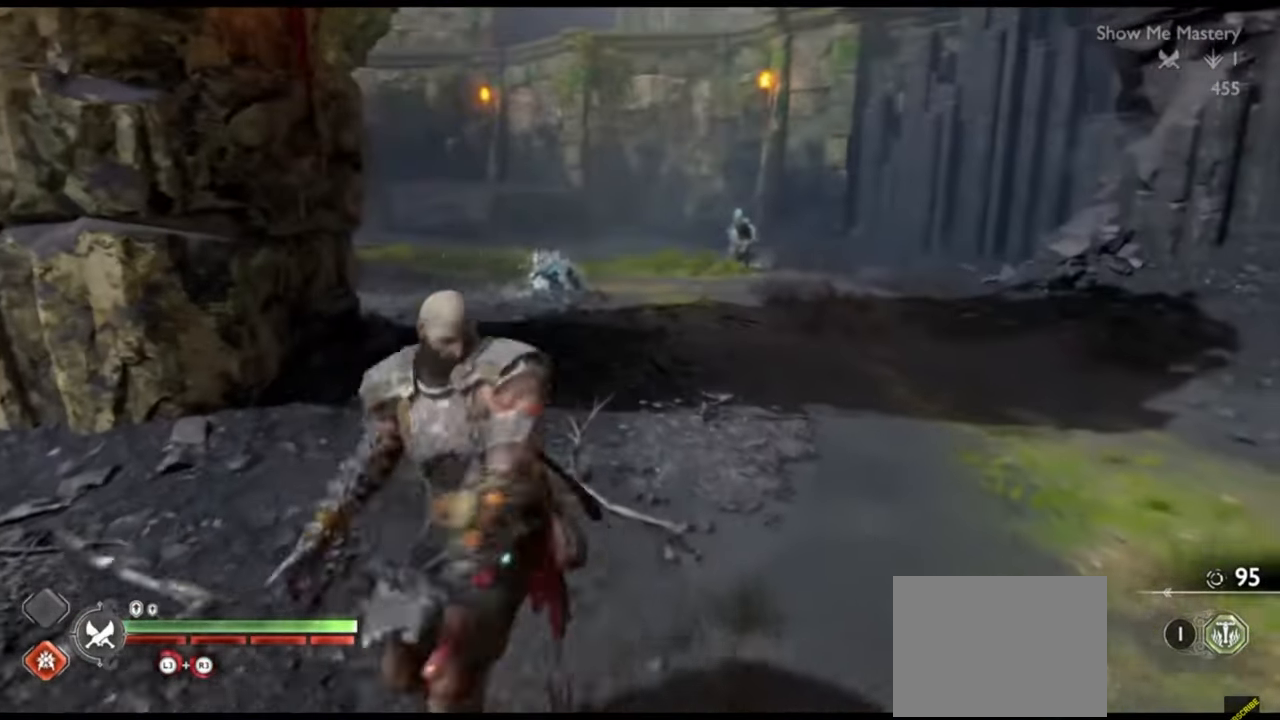
{"buttons": [], "left_stick": "center", "right_stick": "center", "events": [[33, "R2", "down"], [117, "left_stick", "center"], [150, "R2", "up"], [217, "R2", "down"], [333, "R2", "up"], [383, "R2", "down"], [483, "R2", "up"]]}
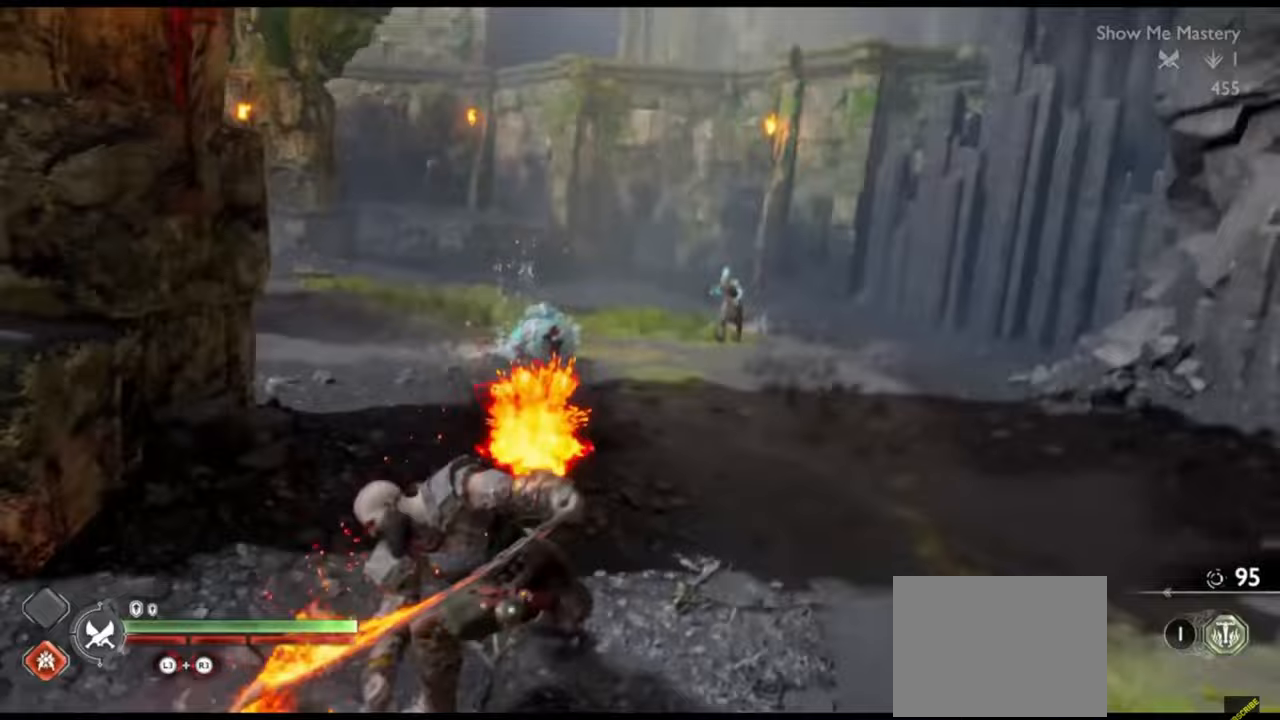
{"buttons": [], "left_stick": "center", "right_stick": "center", "events": [[50, "R2", "down"], [150, "R2", "up"], [217, "R2", "down"], [300, "left_stick", "up"], [317, "R2", "up"], [367, "R2", "down"], [400, "left_stick", "center"], [467, "R2", "up"]]}
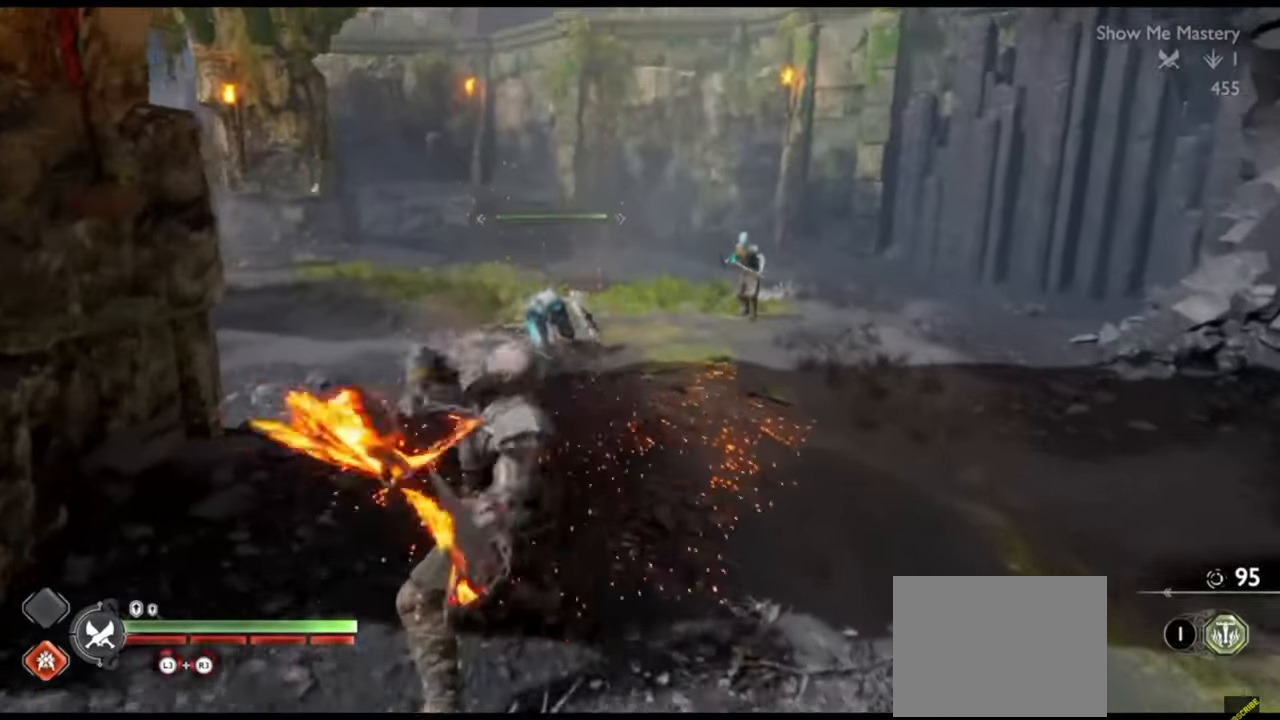
{"buttons": [], "left_stick": "up-left", "right_stick": "center", "events": [[33, "R2", "down"], [33, "left_stick", "up"], [133, "R2", "up"], [133, "left_stick", "center"], [200, "R2", "down"], [233, "left_stick", "up"], [333, "left_stick", "center"], [417, "R2", "up"], [433, "left_stick", "up-left"]]}
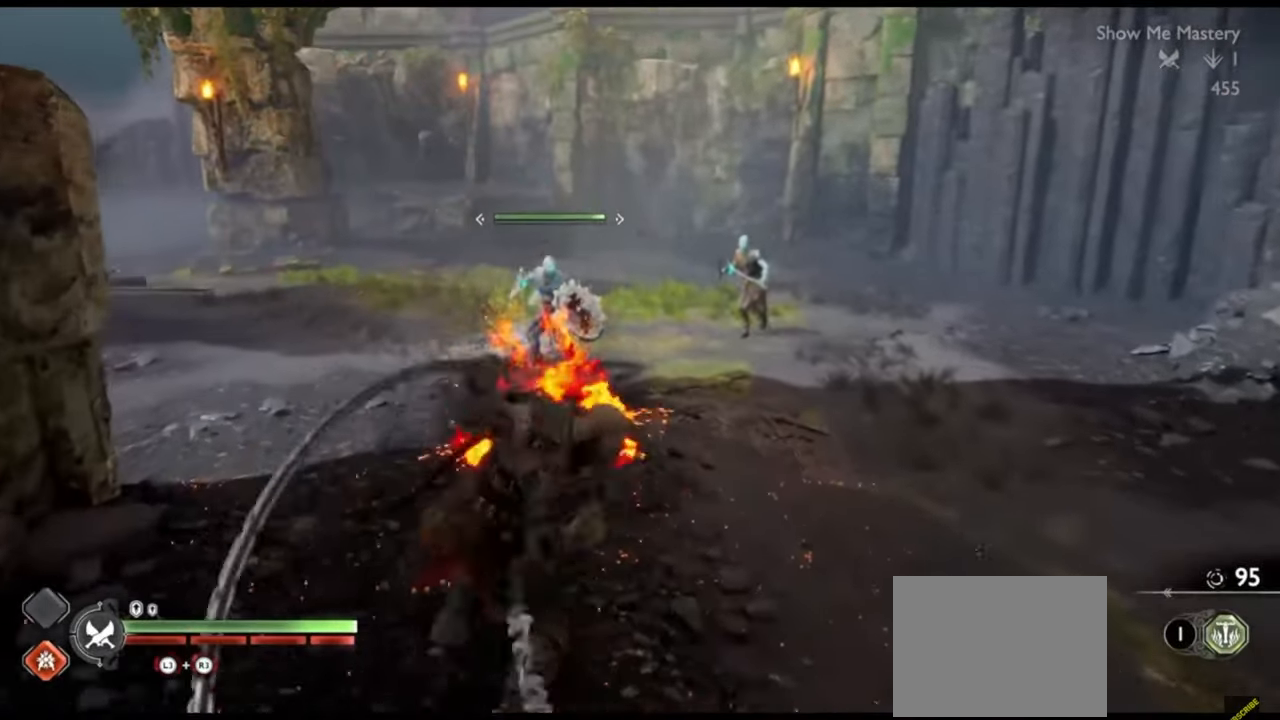
{"buttons": ["R1"], "left_stick": "center", "right_stick": "center", "events": [[33, "left_stick", "center"], [100, "R1", "down"], [150, "left_stick", "up"], [183, "R1", "up"], [250, "left_stick", "center"], [283, "R1", "down"], [317, "left_stick", "up"], [367, "R1", "up"], [433, "left_stick", "center"], [467, "R1", "down"]]}
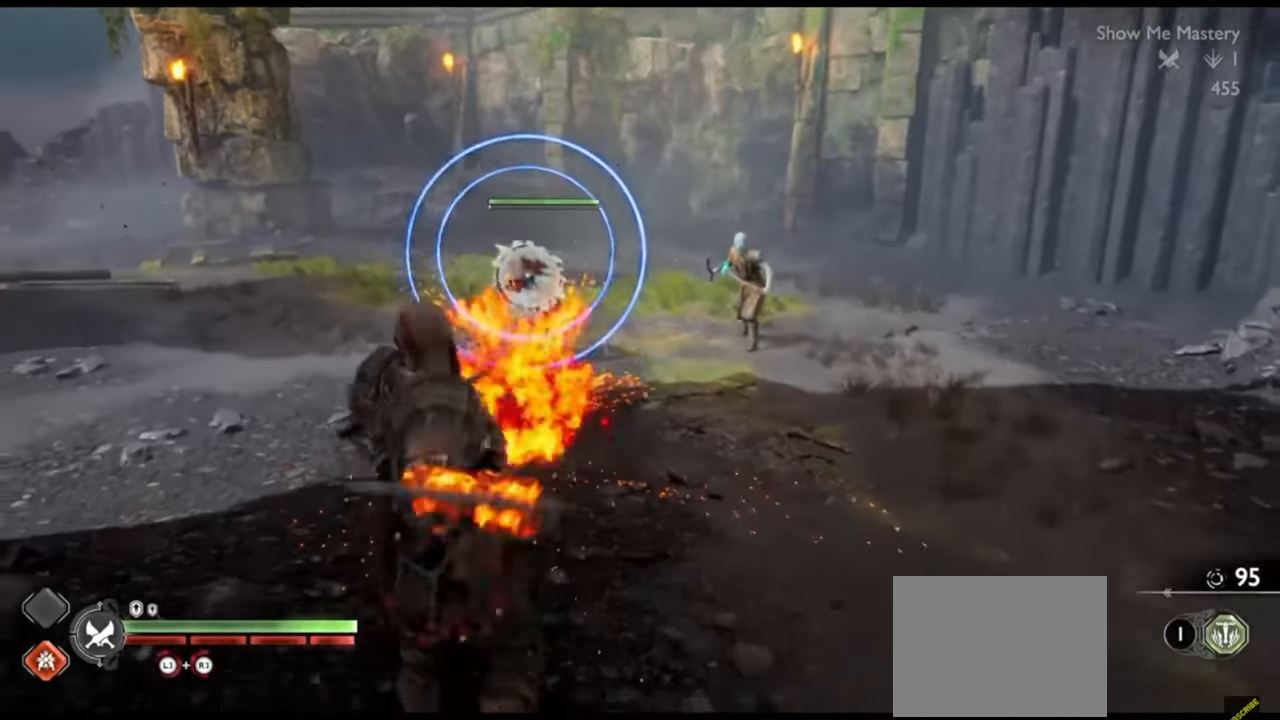
{"buttons": ["CROSS"], "left_stick": "down", "right_stick": "center", "events": [[17, "left_stick", "up"], [83, "R1", "up"], [183, "left_stick", "center"], [317, "left_stick", "down"], [500, "CROSS", "down"]]}
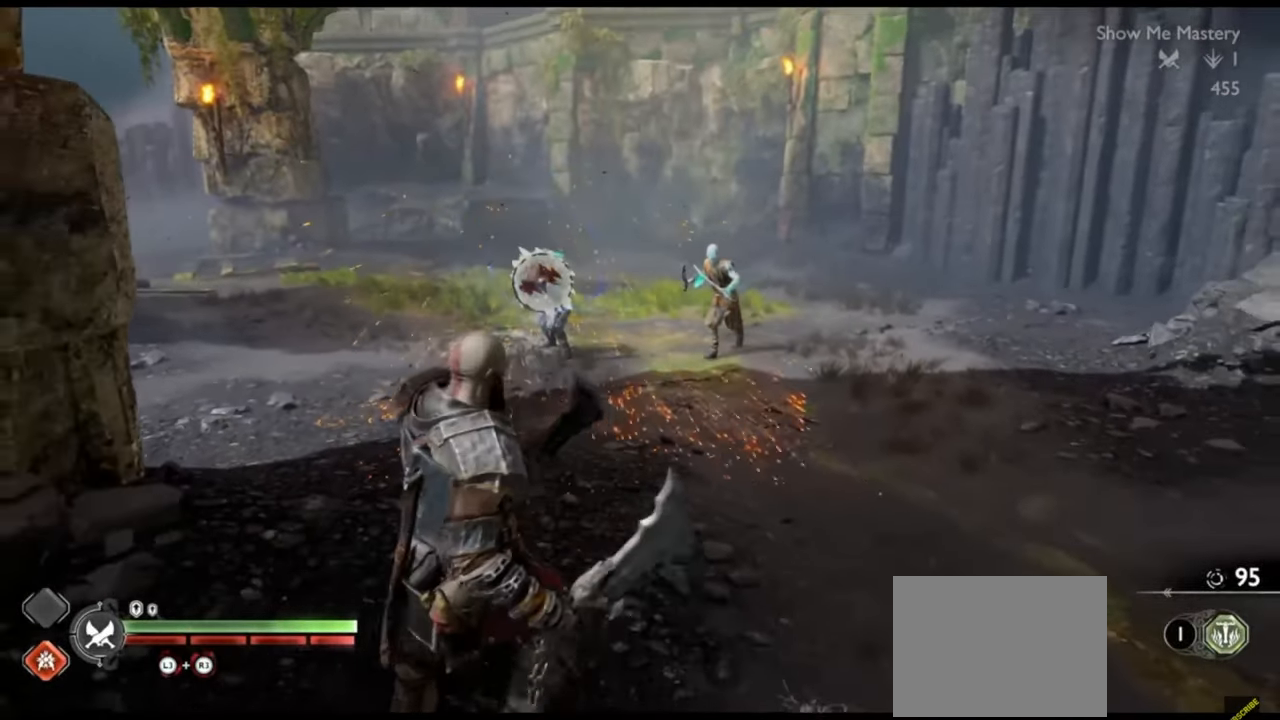
{"buttons": ["TRIANGLE"], "left_stick": "up", "right_stick": "center", "events": [[67, "CROSS", "up"], [167, "TRIANGLE", "down"], [217, "left_stick", "center"], [233, "TRIANGLE", "up"], [267, "left_stick", "up"], [333, "TRIANGLE", "down"], [367, "TRIANGLE", "up"], [450, "TRIANGLE", "down"]]}
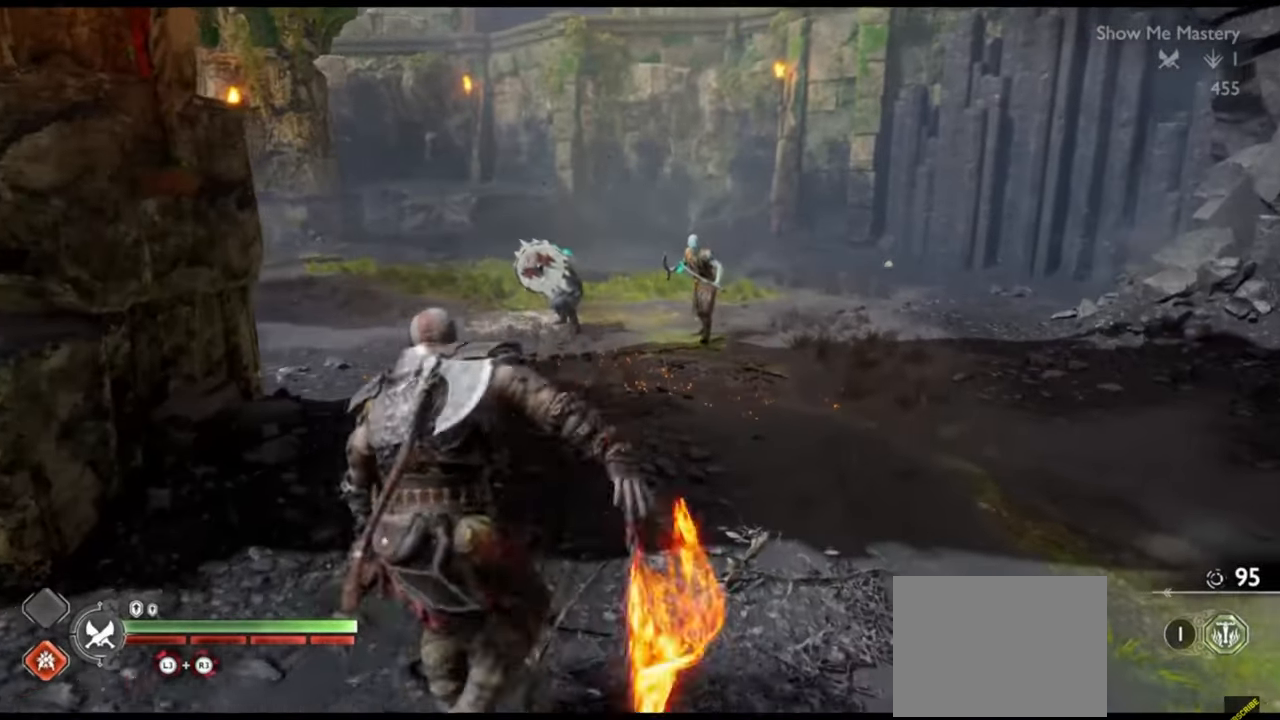
{"buttons": ["TRIANGLE"], "left_stick": "up", "right_stick": "center", "events": [[17, "TRIANGLE", "up"], [83, "TRIANGLE", "down"], [150, "TRIANGLE", "up"], [217, "TRIANGLE", "down"], [283, "TRIANGLE", "up"], [333, "TRIANGLE", "down"], [417, "TRIANGLE", "up"], [467, "TRIANGLE", "down"]]}
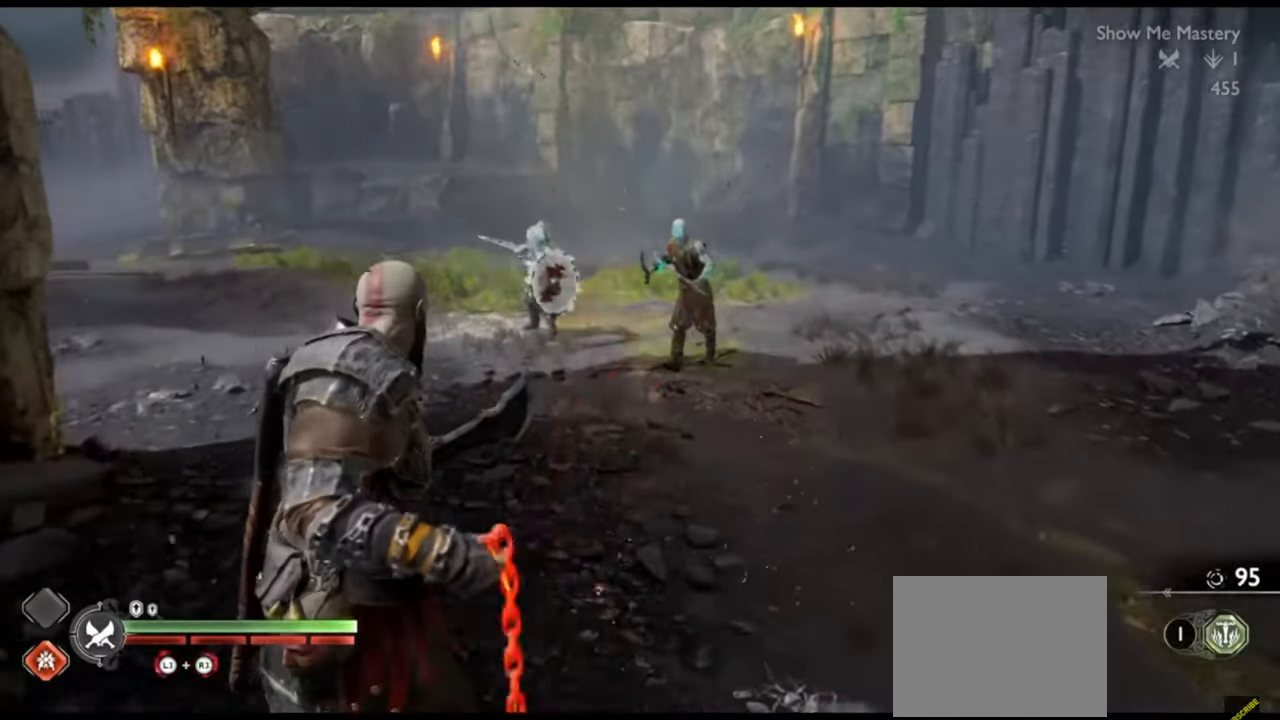
{"buttons": ["R2"], "left_stick": "center", "right_stick": "center", "events": [[33, "TRIANGLE", "up"], [83, "TRIANGLE", "down"], [150, "TRIANGLE", "up"], [217, "TRIANGLE", "down"], [267, "TRIANGLE", "up"], [317, "TRIANGLE", "down"], [400, "TRIANGLE", "up"], [433, "R2", "down"], [500, "left_stick", "center"]]}
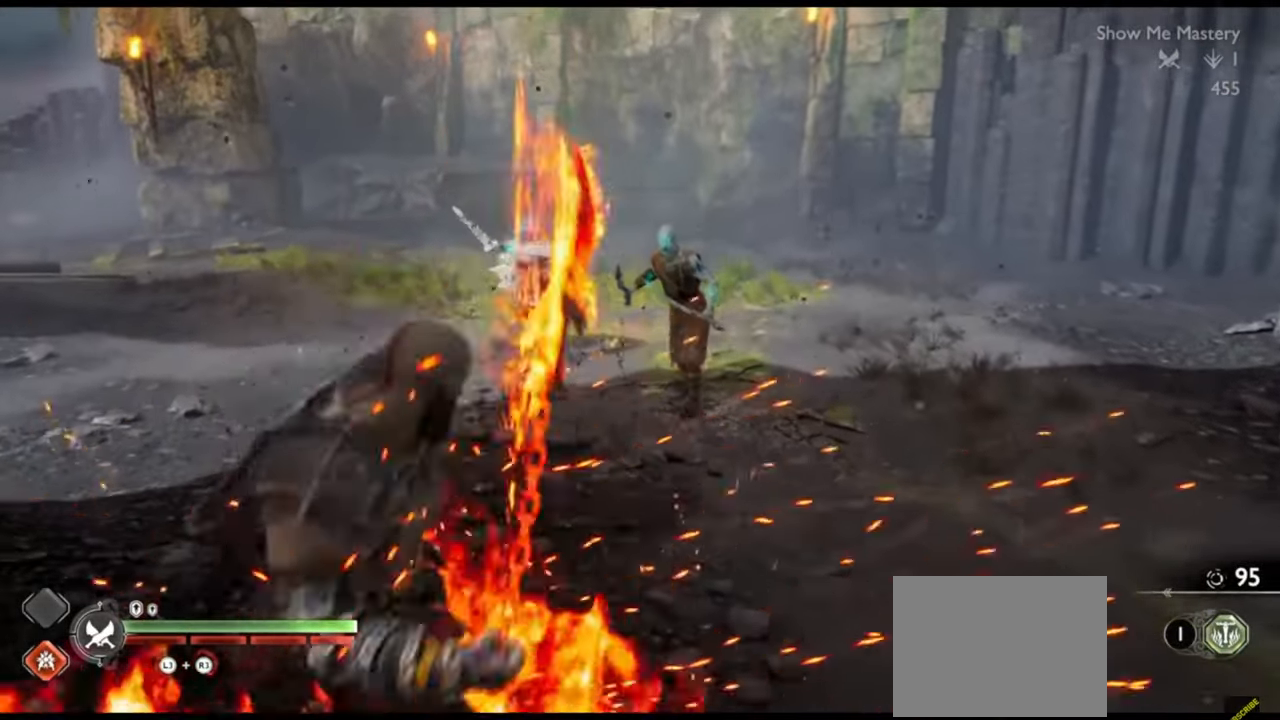
{"buttons": [], "left_stick": "center", "right_stick": "center", "events": [[50, "R2", "up"], [117, "left_stick", "up"], [250, "left_stick", "center"], [333, "left_stick", "up"], [367, "R2", "down"], [450, "left_stick", "center"], [483, "R2", "up"]]}
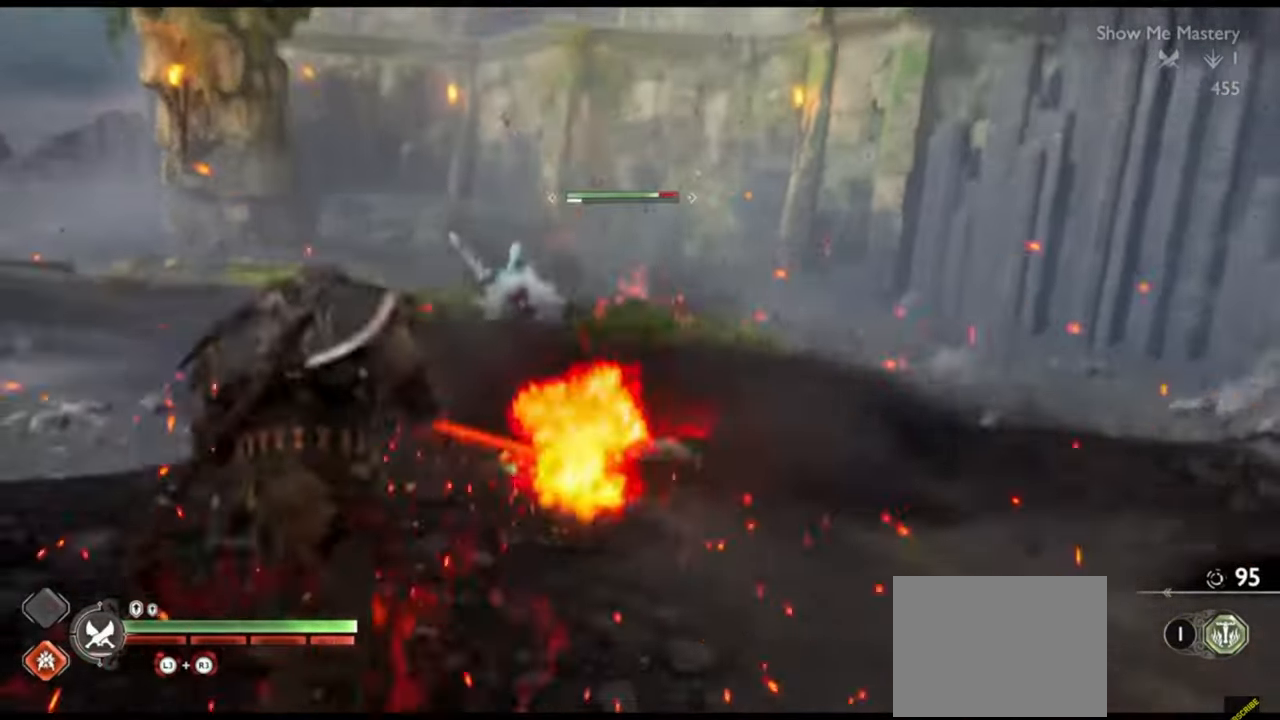
{"buttons": ["R2"], "left_stick": "up", "right_stick": "center", "events": [[50, "R2", "down"], [67, "left_stick", "up"], [167, "R2", "up"], [183, "left_stick", "center"], [250, "R2", "down"], [300, "left_stick", "up"], [333, "R2", "up"], [400, "R2", "down"], [400, "left_stick", "center"], [500, "left_stick", "up"]]}
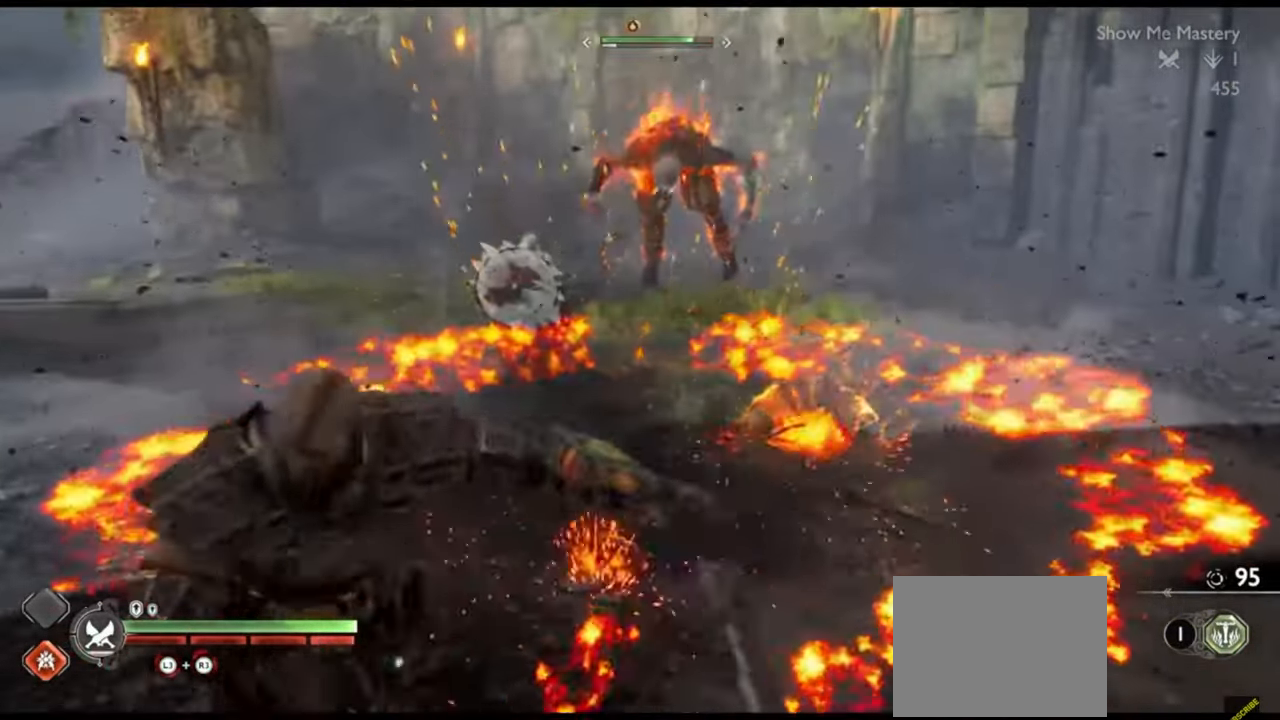
{"buttons": ["R2"], "left_stick": "up", "right_stick": "center", "events": [[33, "R2", "up"], [100, "R2", "down"], [150, "left_stick", "center"], [200, "R2", "up"], [217, "left_stick", "up"], [283, "R2", "down"], [317, "left_stick", "center"], [383, "R2", "up"], [433, "left_stick", "up"], [450, "R2", "down"]]}
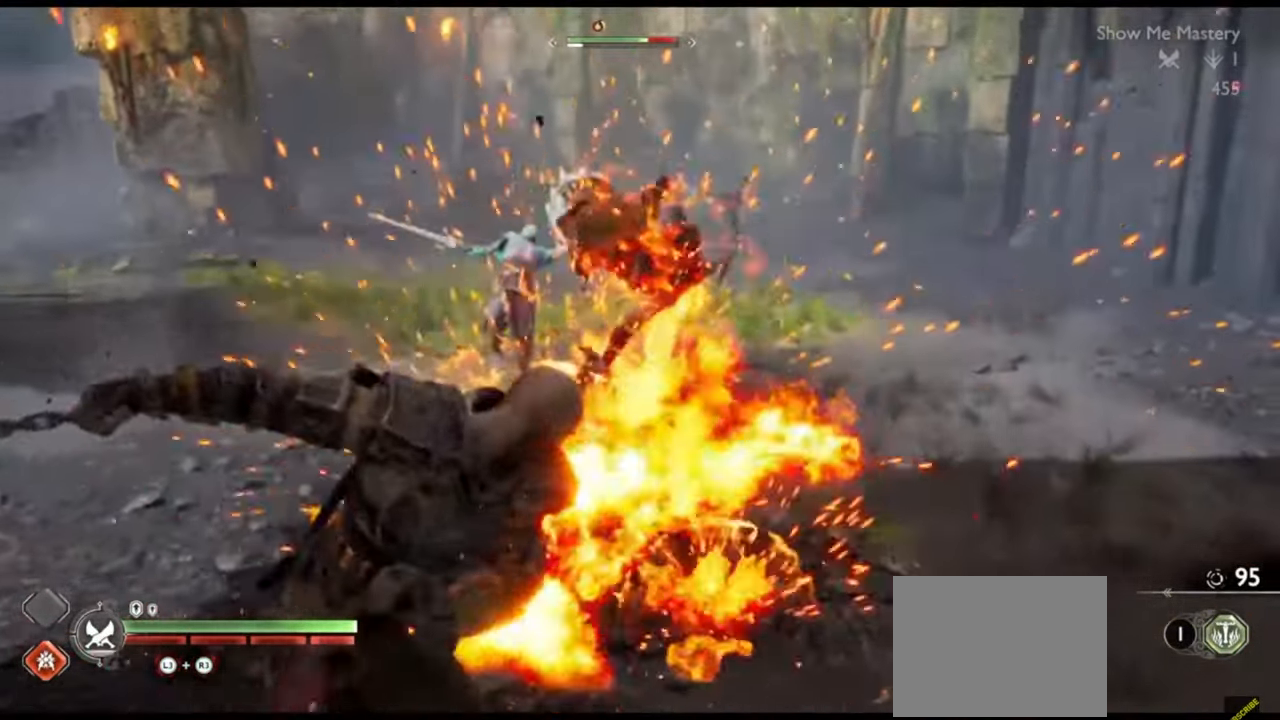
{"buttons": [], "left_stick": "center", "right_stick": "center", "events": [[50, "left_stick", "center"], [67, "R2", "up"], [150, "left_stick", "up"], [267, "left_stick", "center"], [317, "R1", "down"], [367, "left_stick", "up"], [417, "R1", "up"], [483, "left_stick", "center"]]}